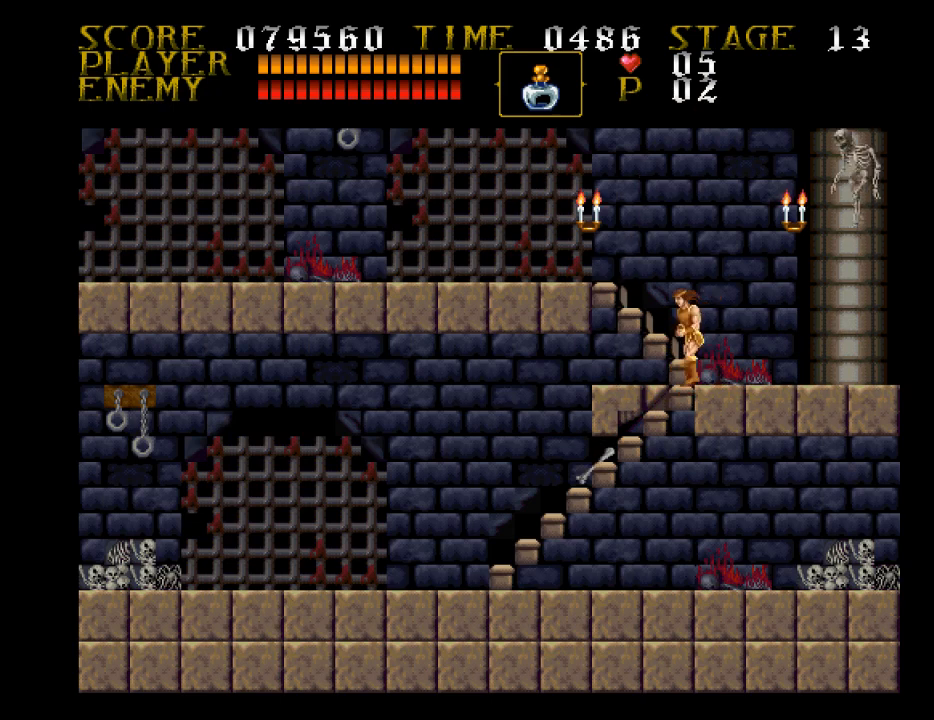
Gameplay with a controller (PlayStation layout); each line is a JSON object with the inputs held at the frame after it. "events" lists button and stick changes between this image and that frame as [ms after this image, input, new state], when the widget could be followed in between. Not read: left_stick right_stick.
{"buttons": ["SQUARE", "DPAD_UP"], "events": [[267, "DPAD_LEFT", "up"], [267, "DPAD_RIGHT", "down"], [367, "DPAD_RIGHT", "up"], [367, "DPAD_UP", "down"], [367, "SQUARE", "down"]]}
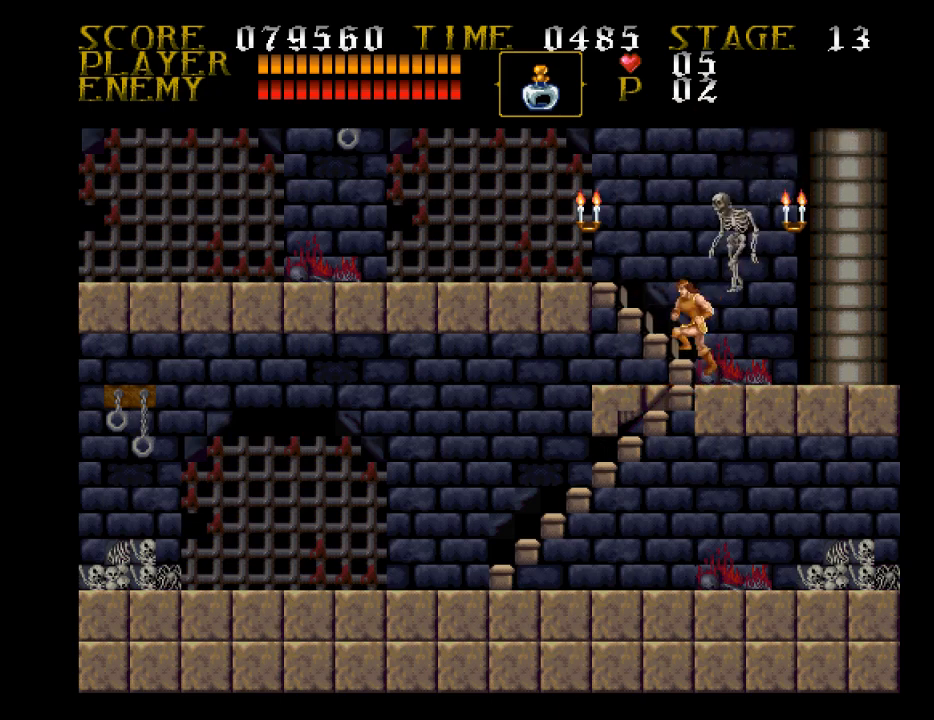
{"buttons": ["DPAD_LEFT"], "events": [[33, "DPAD_UP", "up"], [33, "SQUARE", "up"], [367, "DPAD_LEFT", "down"]]}
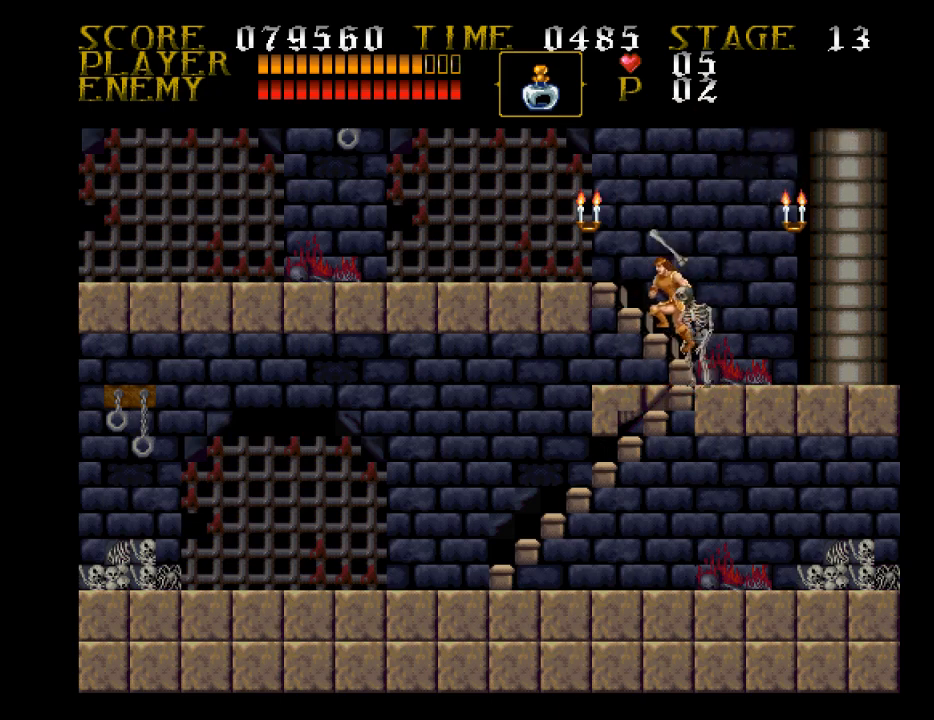
{"buttons": ["DPAD_LEFT"], "events": []}
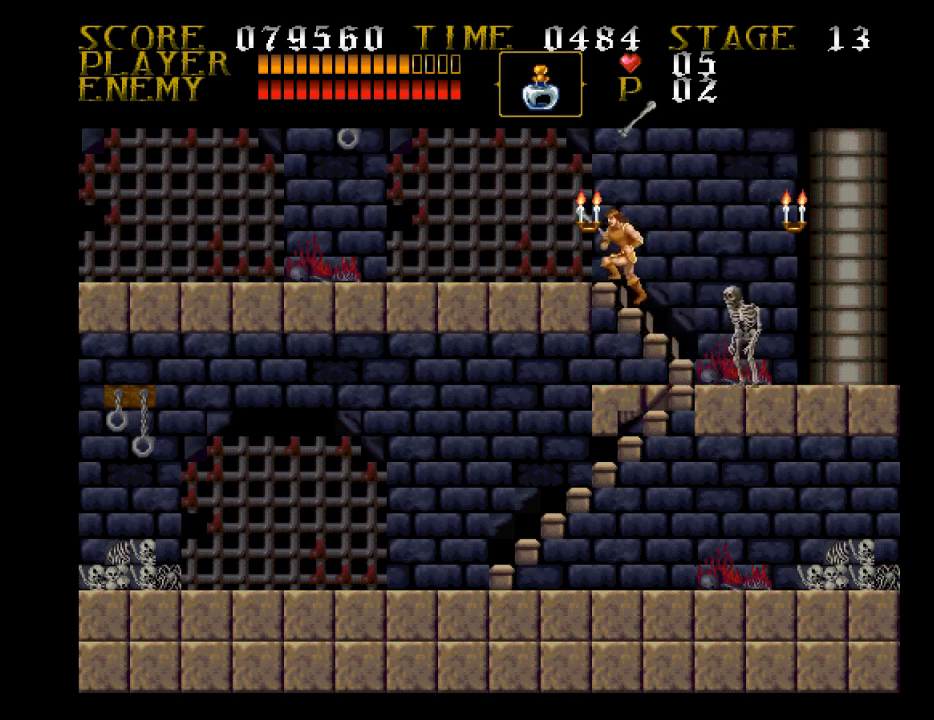
{"buttons": ["DPAD_RIGHT"], "events": [[500, "DPAD_LEFT", "up"], [500, "DPAD_RIGHT", "down"]]}
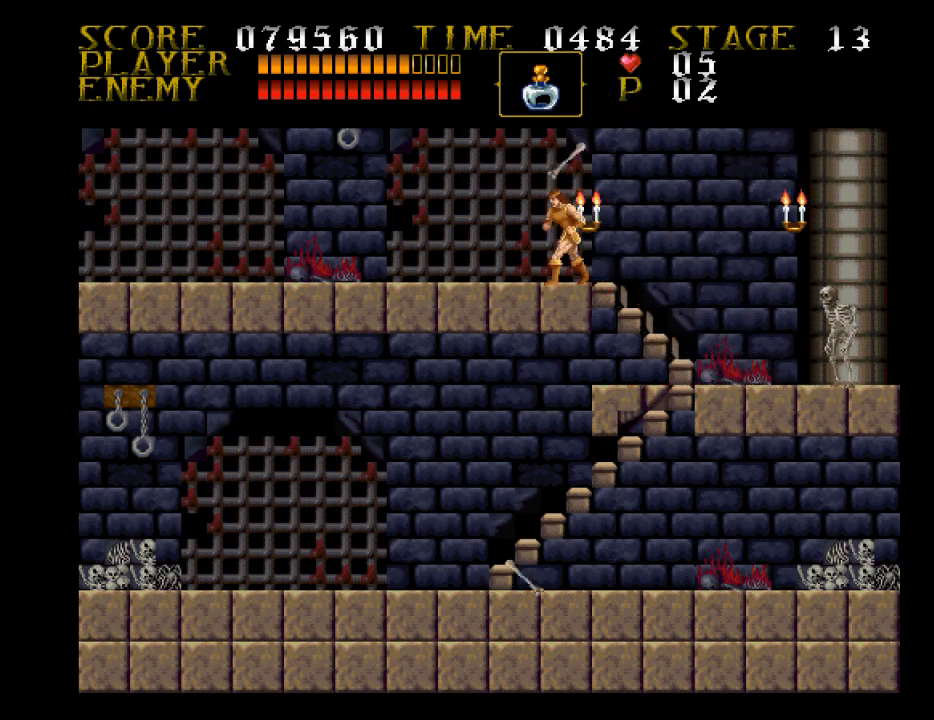
{"buttons": ["DPAD_LEFT"], "events": [[167, "DPAD_RIGHT", "up"], [267, "DPAD_LEFT", "down"]]}
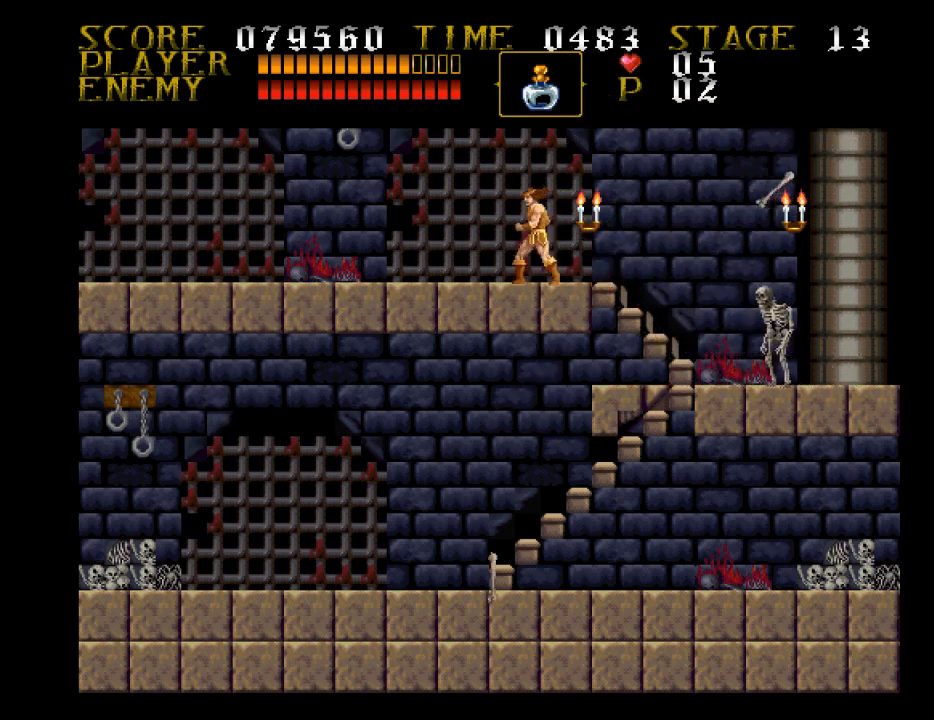
{"buttons": [], "events": [[267, "CROSS", "down"], [500, "CROSS", "up"], [500, "DPAD_LEFT", "up"]]}
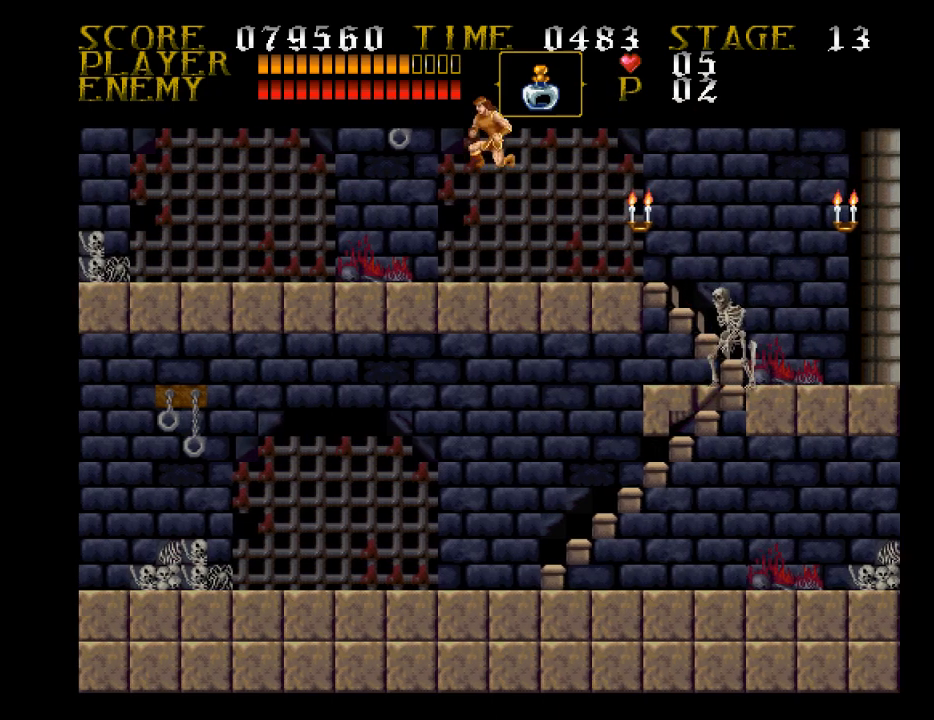
{"buttons": ["DPAD_LEFT"], "events": [[100, "SQUARE", "down"], [333, "DPAD_LEFT", "down"], [433, "SQUARE", "up"]]}
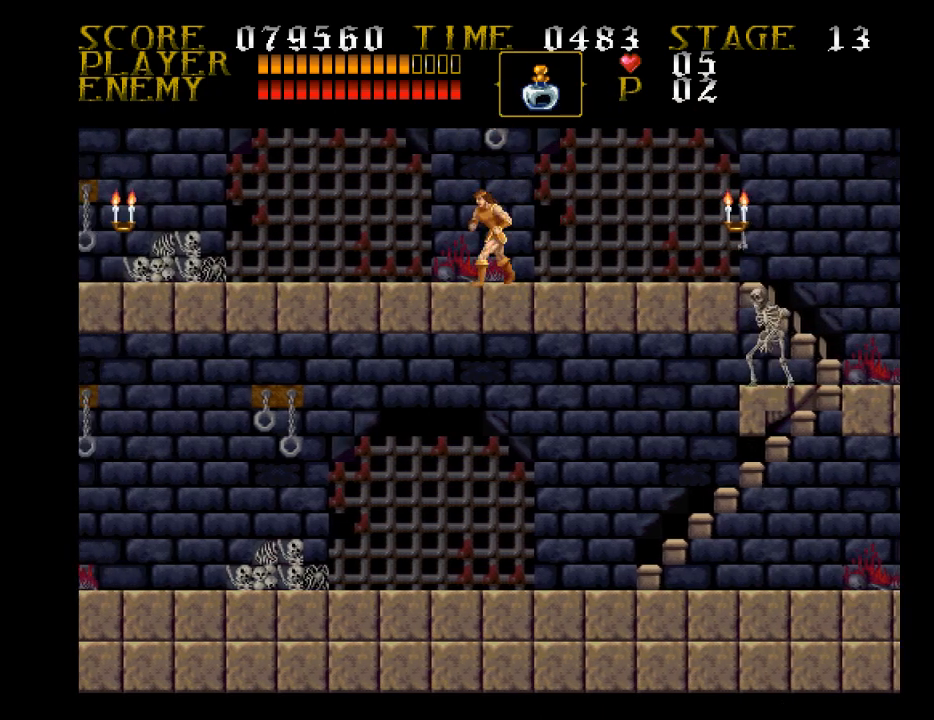
{"buttons": ["DPAD_LEFT"], "events": []}
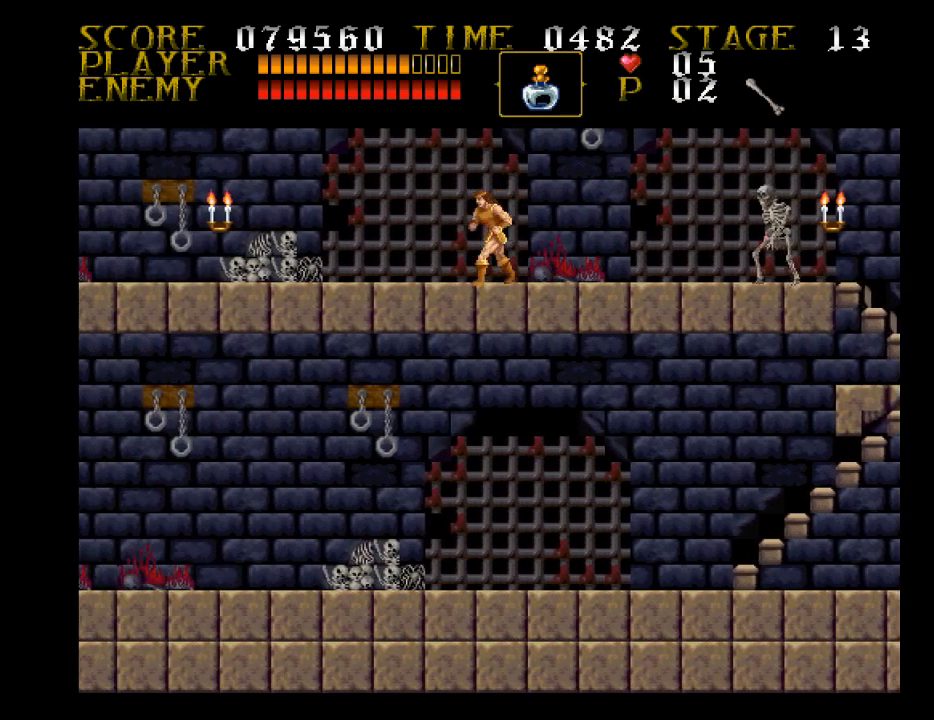
{"buttons": ["SQUARE", "DPAD_LEFT"], "events": [[433, "SQUARE", "down"]]}
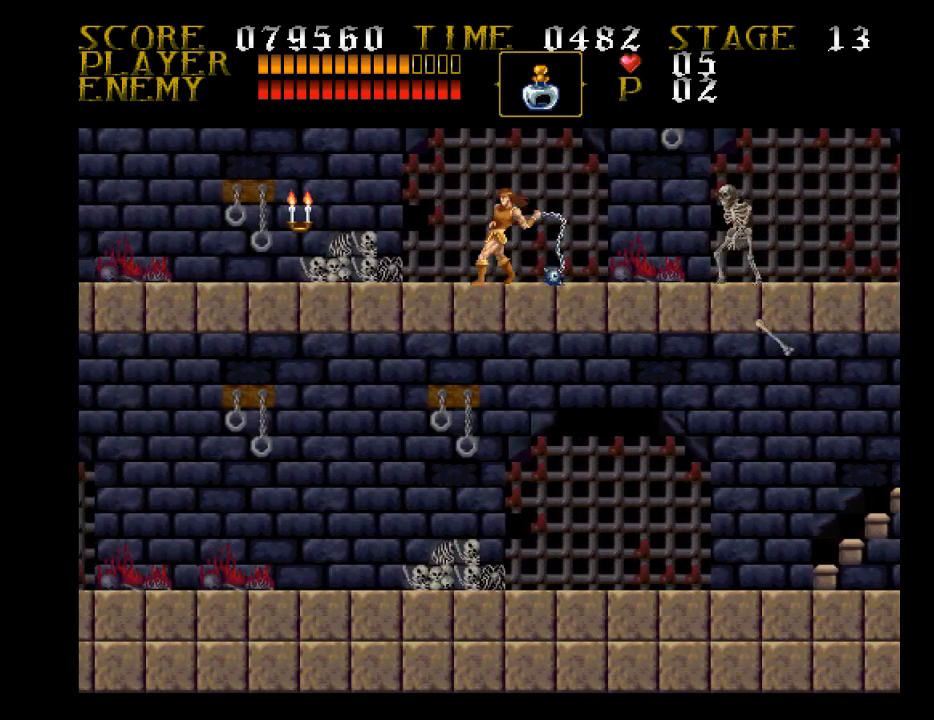
{"buttons": ["SQUARE", "DPAD_RIGHT"], "events": [[167, "SQUARE", "up"], [267, "DPAD_LEFT", "up"], [267, "DPAD_RIGHT", "down"], [433, "SQUARE", "down"]]}
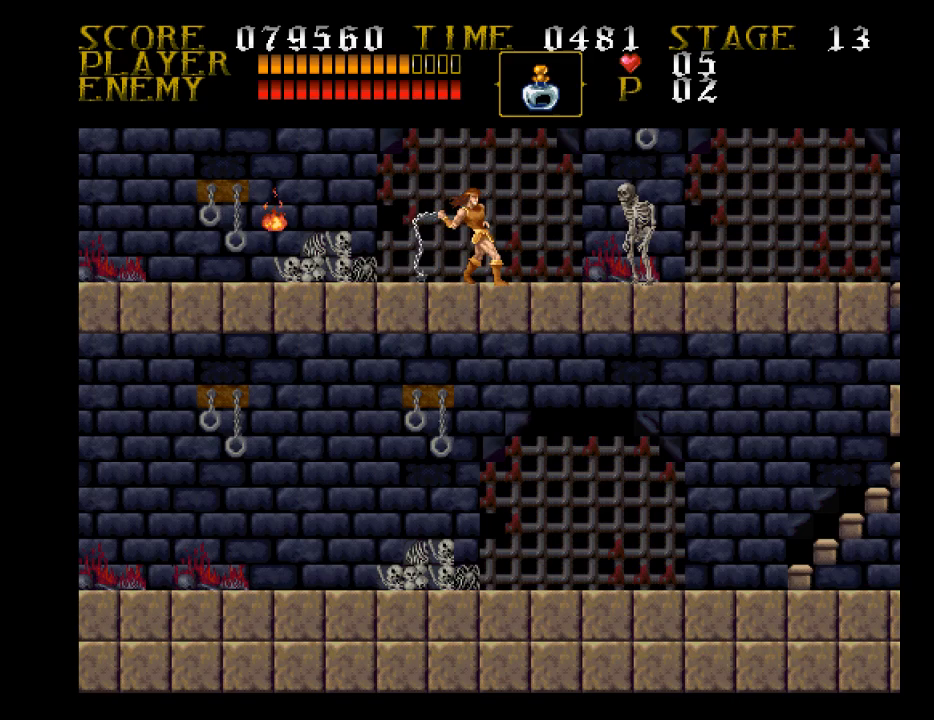
{"buttons": ["DPAD_LEFT"], "events": [[167, "DPAD_RIGHT", "up"], [167, "SQUARE", "up"], [333, "DPAD_LEFT", "down"]]}
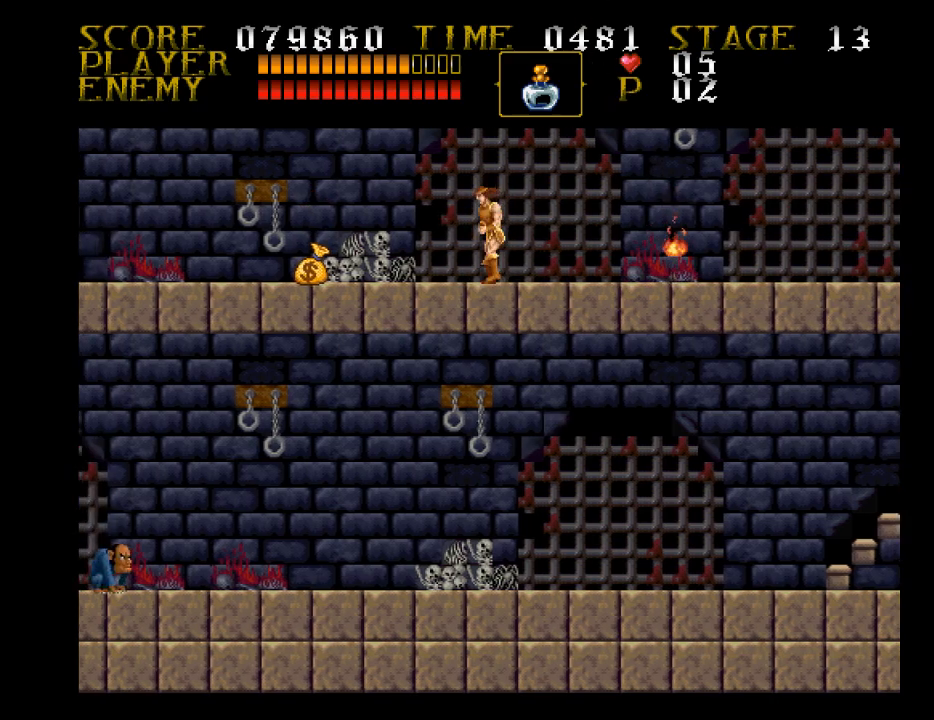
{"buttons": ["DPAD_LEFT"], "events": []}
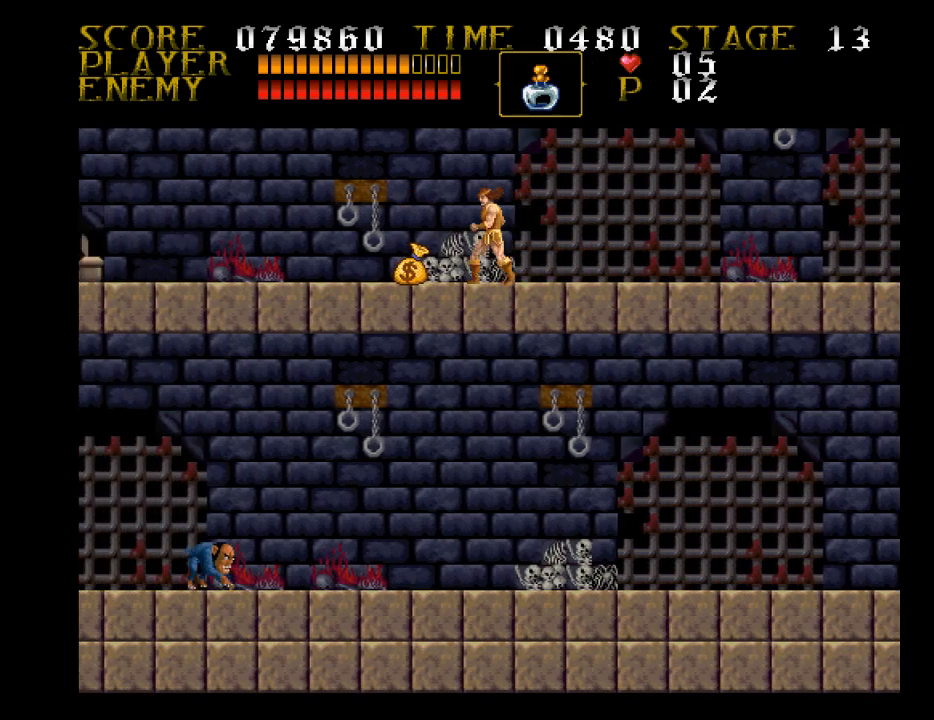
{"buttons": ["CROSS", "DPAD_LEFT"], "events": [[500, "CROSS", "down"]]}
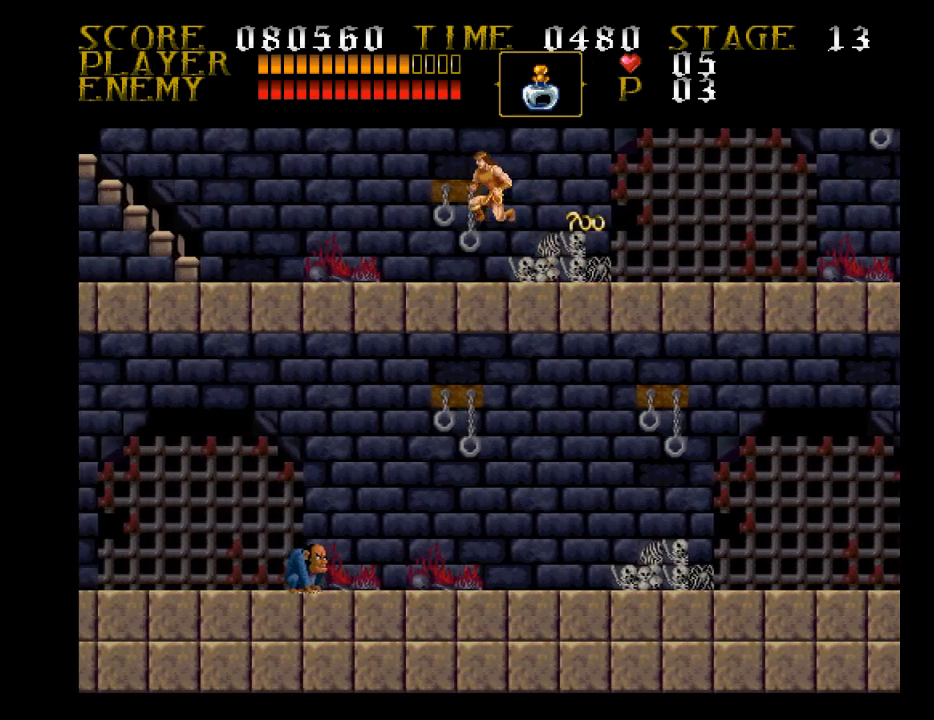
{"buttons": ["DPAD_LEFT"], "events": [[67, "CROSS", "up"], [67, "DPAD_LEFT", "up"], [233, "SQUARE", "down"], [500, "DPAD_LEFT", "down"], [500, "SQUARE", "up"]]}
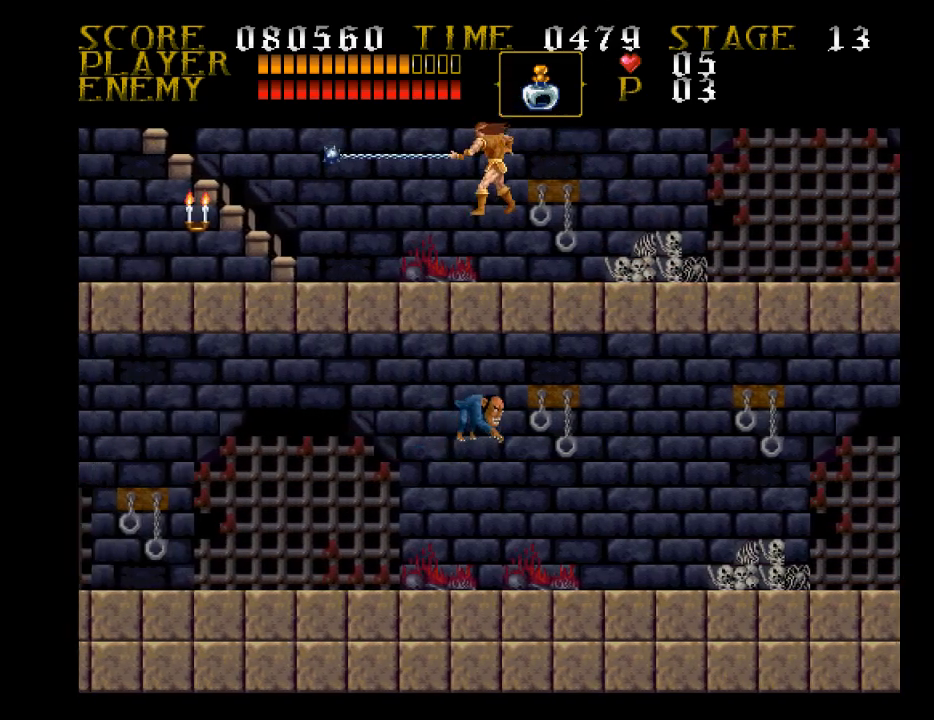
{"buttons": ["CROSS", "SQUARE"], "events": [[233, "CROSS", "down"], [333, "DPAD_LEFT", "up"], [333, "SQUARE", "down"]]}
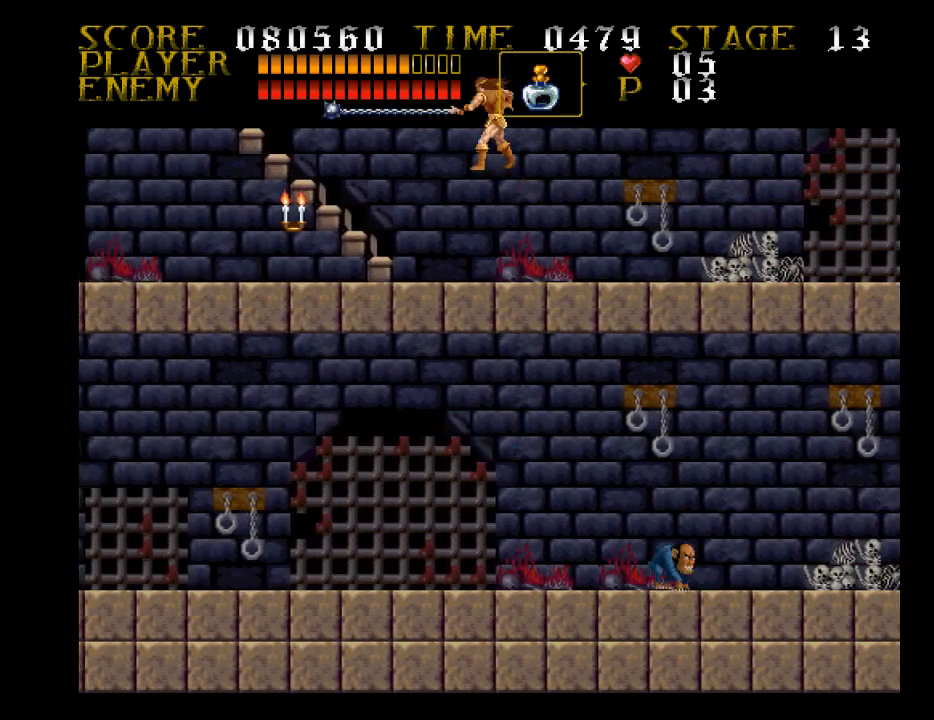
{"buttons": ["DPAD_LEFT"], "events": [[67, "CROSS", "up"], [167, "DPAD_LEFT", "down"], [167, "SQUARE", "up"], [233, "SQUARE", "down"], [333, "SQUARE", "up"], [400, "SQUARE", "down"], [500, "SQUARE", "up"]]}
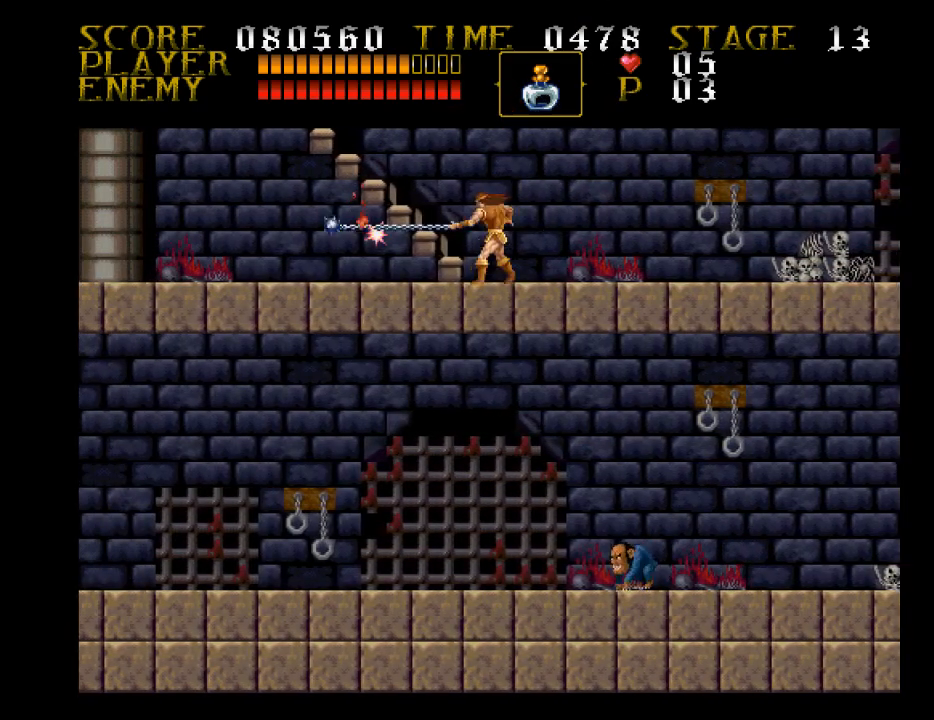
{"buttons": ["DPAD_UP"], "events": [[67, "DPAD_LEFT", "up"], [67, "DPAD_UP", "down"]]}
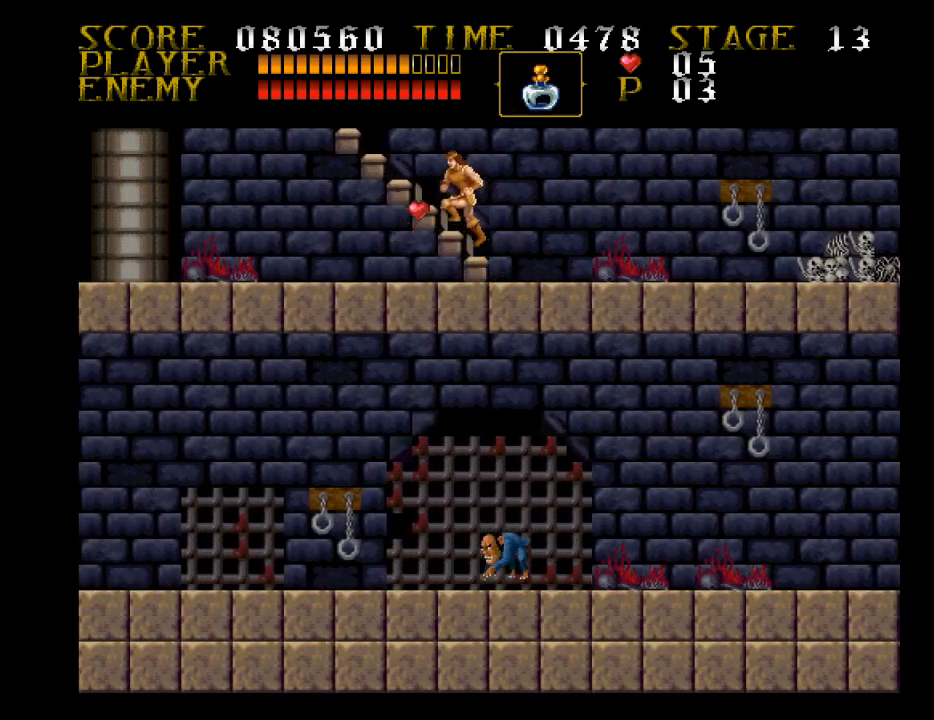
{"buttons": ["DPAD_UP"], "events": []}
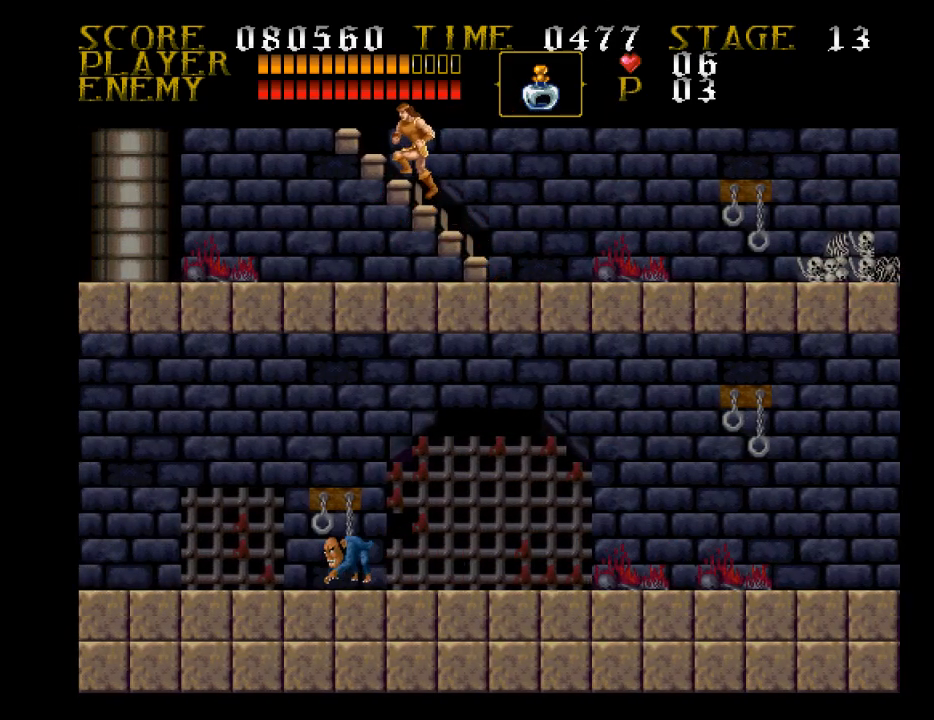
{"buttons": ["DPAD_UP"], "events": []}
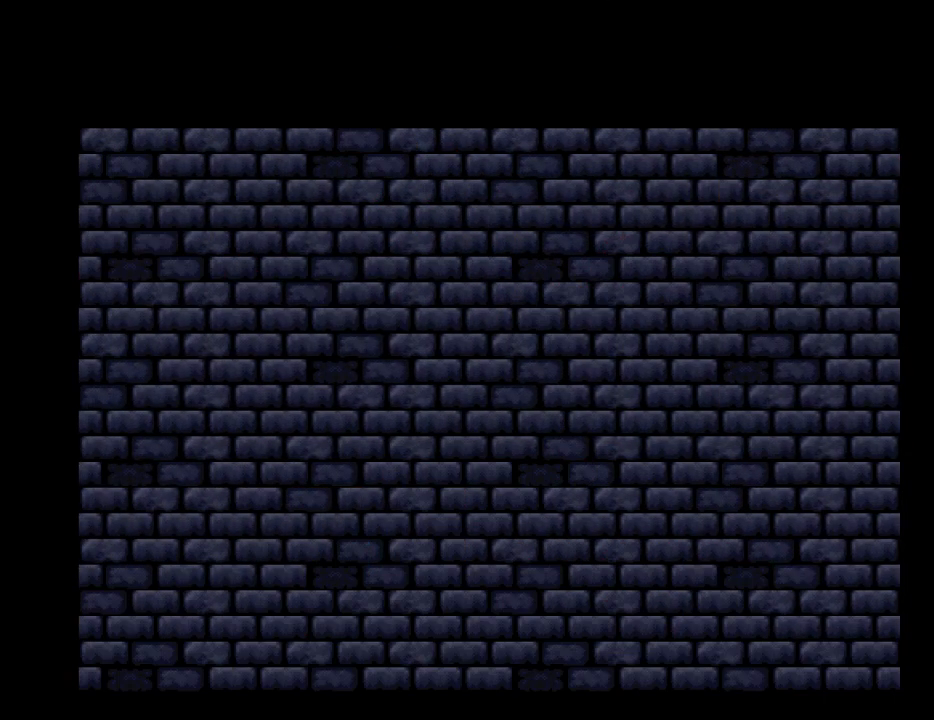
{"buttons": ["DPAD_UP"], "events": []}
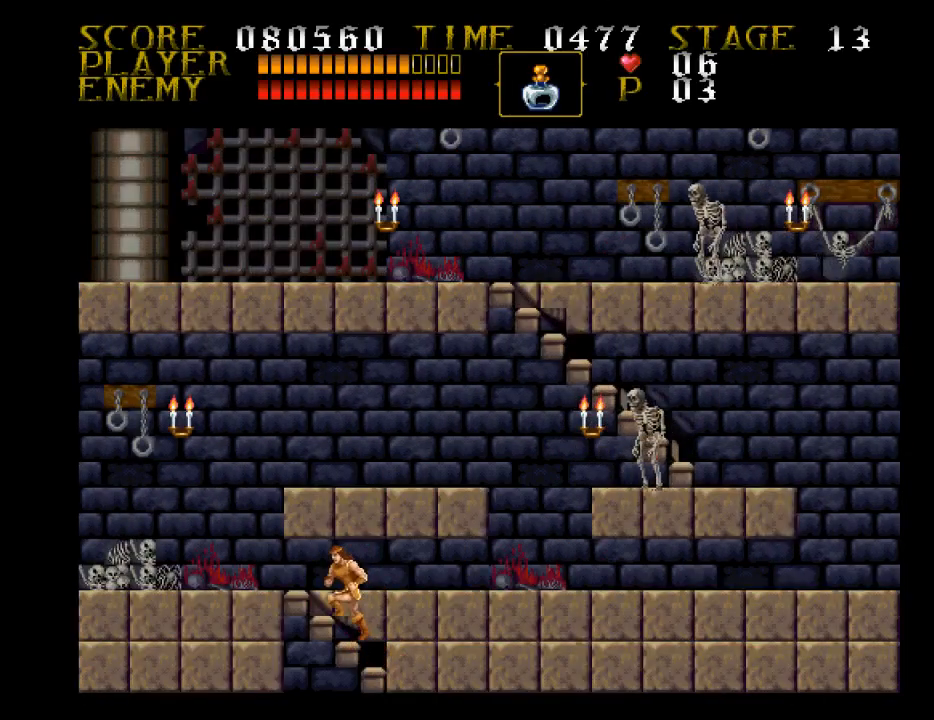
{"buttons": ["DPAD_UP", "DPAD_LEFT"], "events": [[467, "DPAD_LEFT", "down"]]}
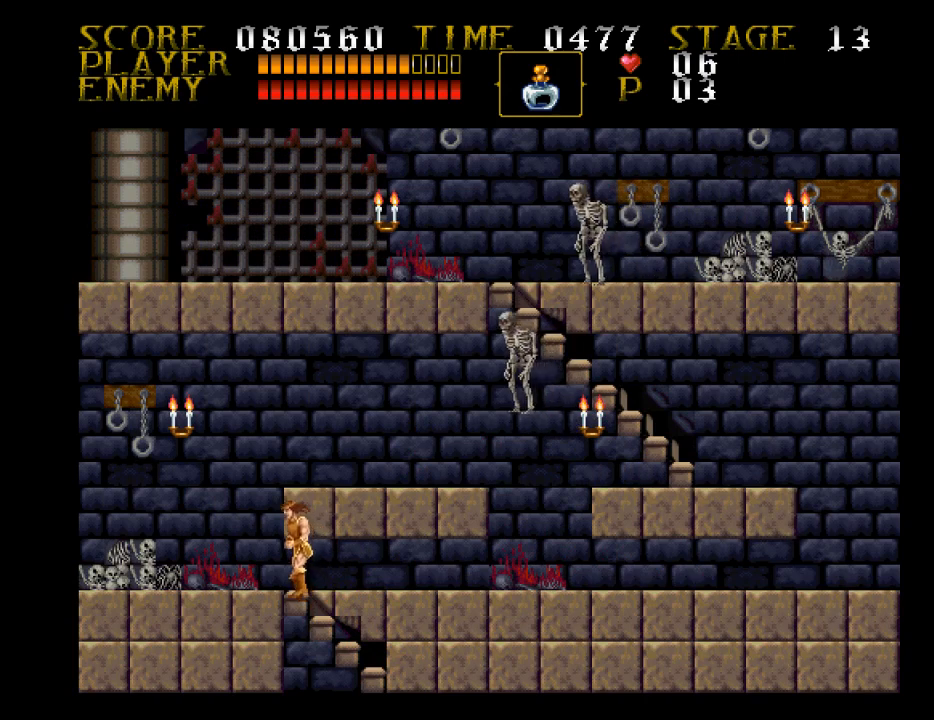
{"buttons": ["CROSS", "DPAD_RIGHT"], "events": [[133, "DPAD_UP", "up"], [400, "DPAD_LEFT", "up"], [400, "DPAD_RIGHT", "down"], [400, "DPAD_UP", "down"], [467, "CROSS", "down"], [467, "DPAD_UP", "up"]]}
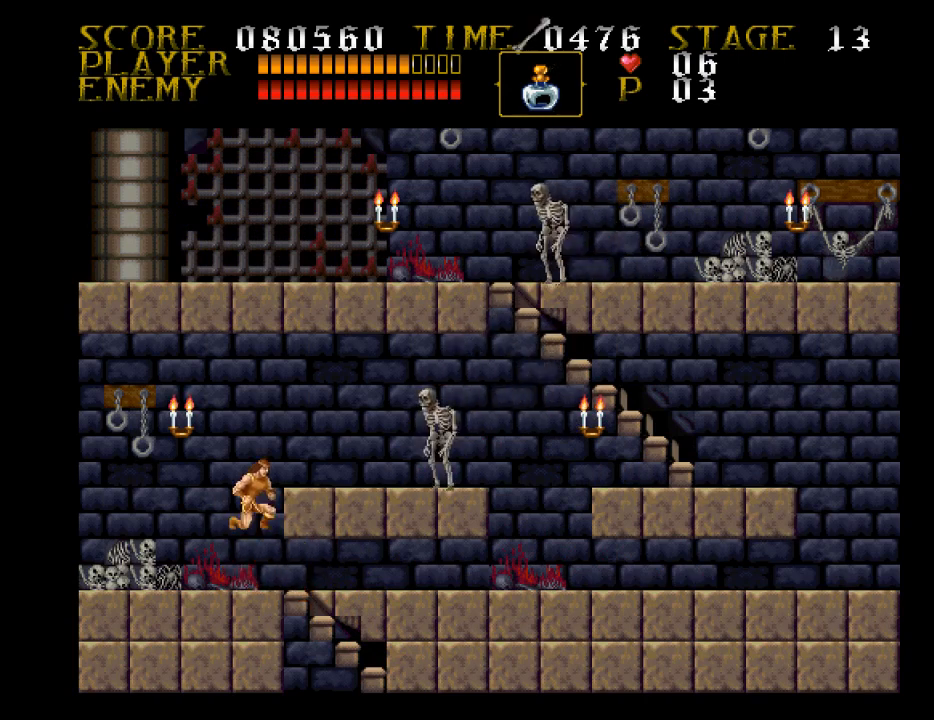
{"buttons": ["DPAD_LEFT"], "events": [[67, "SQUARE", "down"], [233, "CROSS", "up"], [233, "DPAD_RIGHT", "up"], [300, "SQUARE", "up"], [467, "DPAD_LEFT", "down"]]}
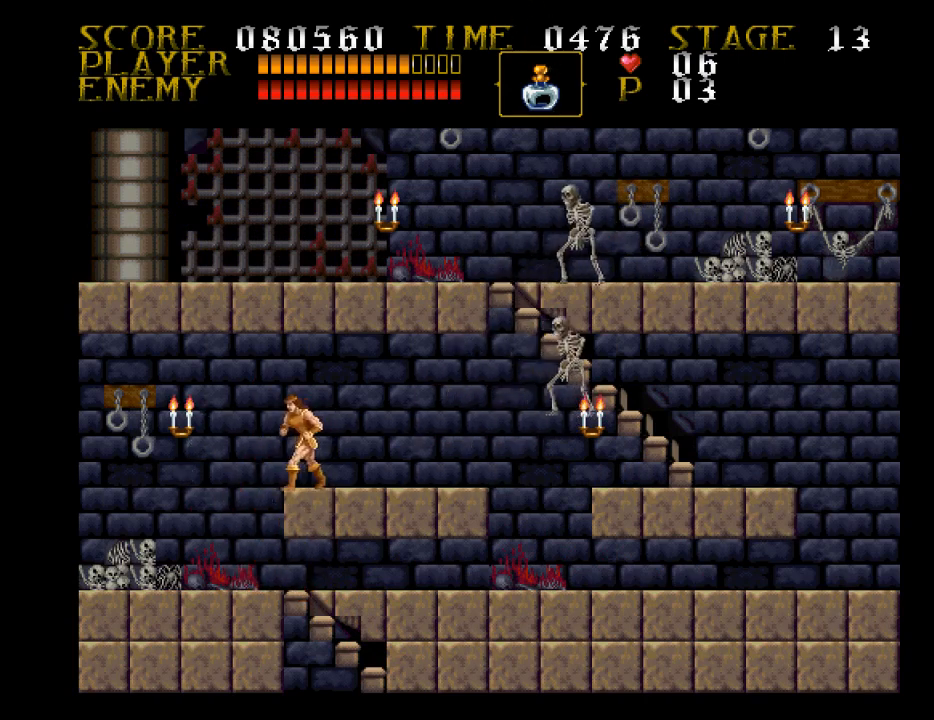
{"buttons": ["DPAD_LEFT"], "events": []}
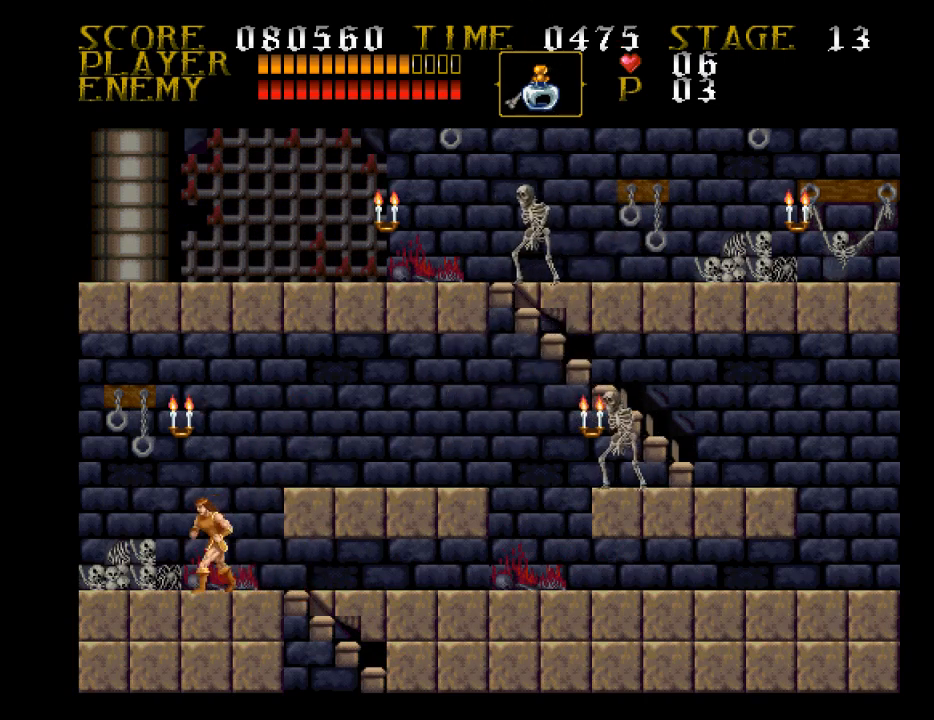
{"buttons": ["DPAD_LEFT"], "events": [[67, "CROSS", "down"], [67, "DPAD_LEFT", "up"], [67, "DPAD_RIGHT", "down"], [67, "DPAD_UP", "down"], [233, "SQUARE", "down"], [300, "DPAD_RIGHT", "up"], [400, "CROSS", "up"], [400, "SQUARE", "up"], [467, "DPAD_LEFT", "down"], [467, "DPAD_UP", "up"]]}
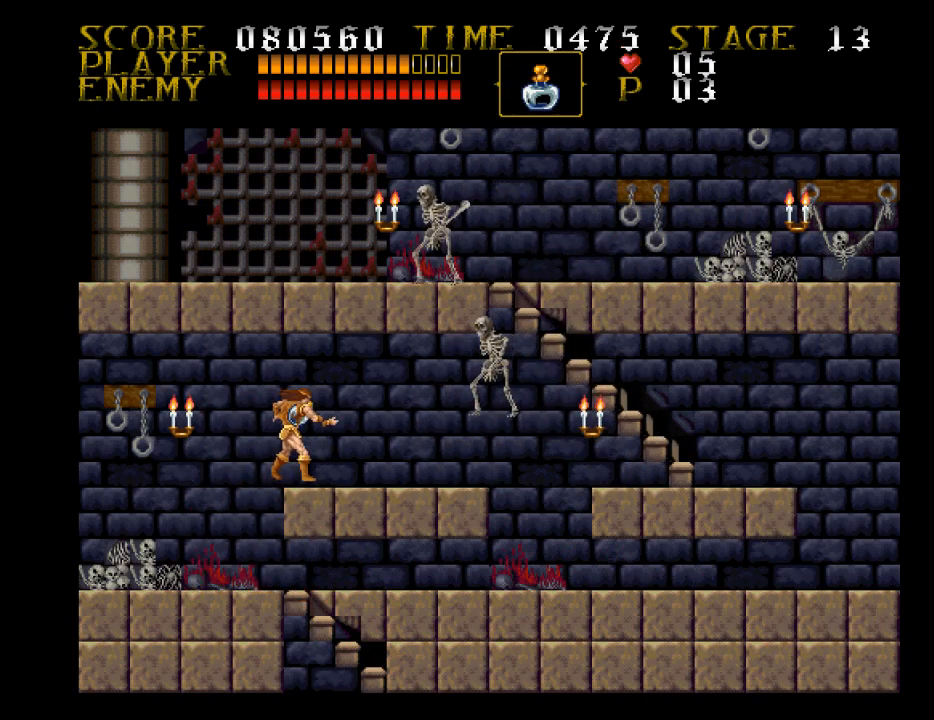
{"buttons": ["DPAD_LEFT"], "events": []}
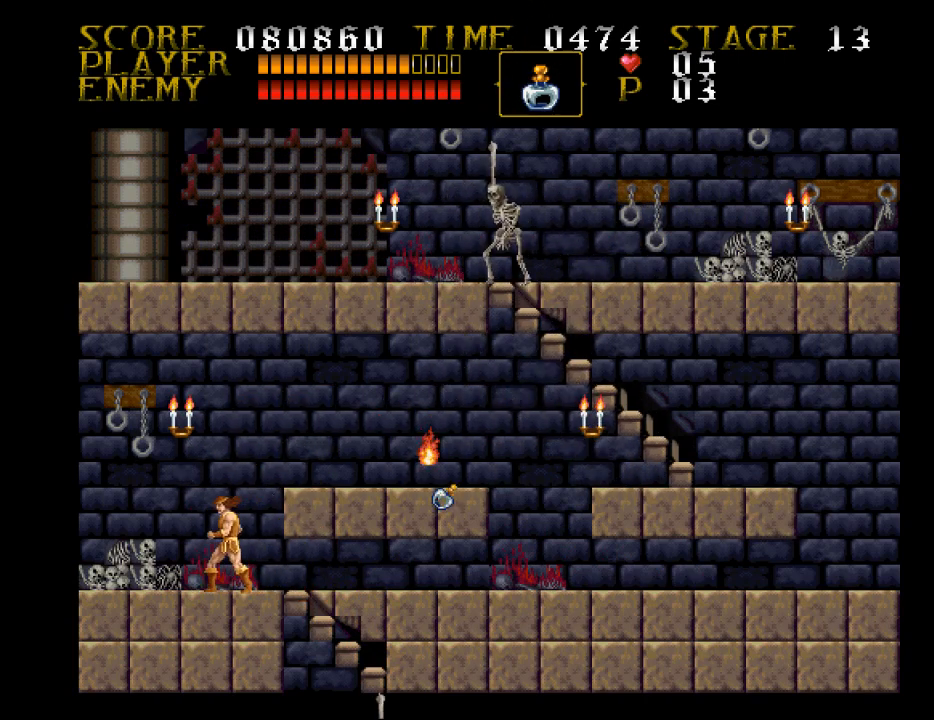
{"buttons": ["DPAD_RIGHT"], "events": [[67, "DPAD_LEFT", "up"], [67, "DPAD_RIGHT", "down"], [133, "CROSS", "down"], [300, "CROSS", "up"]]}
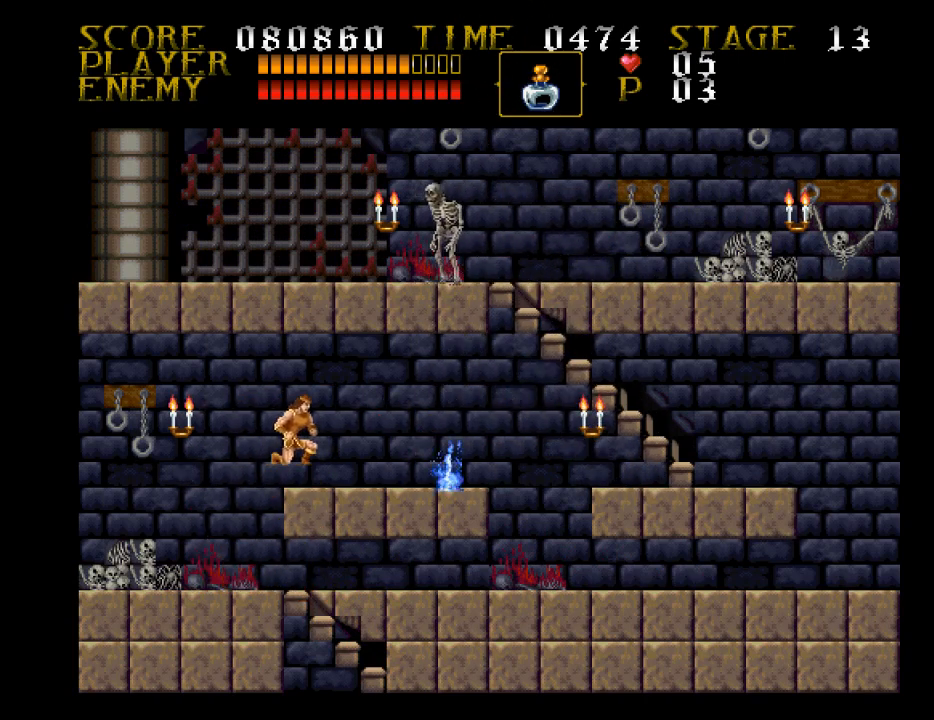
{"buttons": ["DPAD_UP", "DPAD_LEFT"], "events": [[133, "DPAD_RIGHT", "up"], [200, "DPAD_RIGHT", "down"], [300, "DPAD_RIGHT", "up"], [300, "DPAD_UP", "down"], [367, "DPAD_LEFT", "down"], [367, "DPAD_UP", "up"], [467, "DPAD_UP", "down"]]}
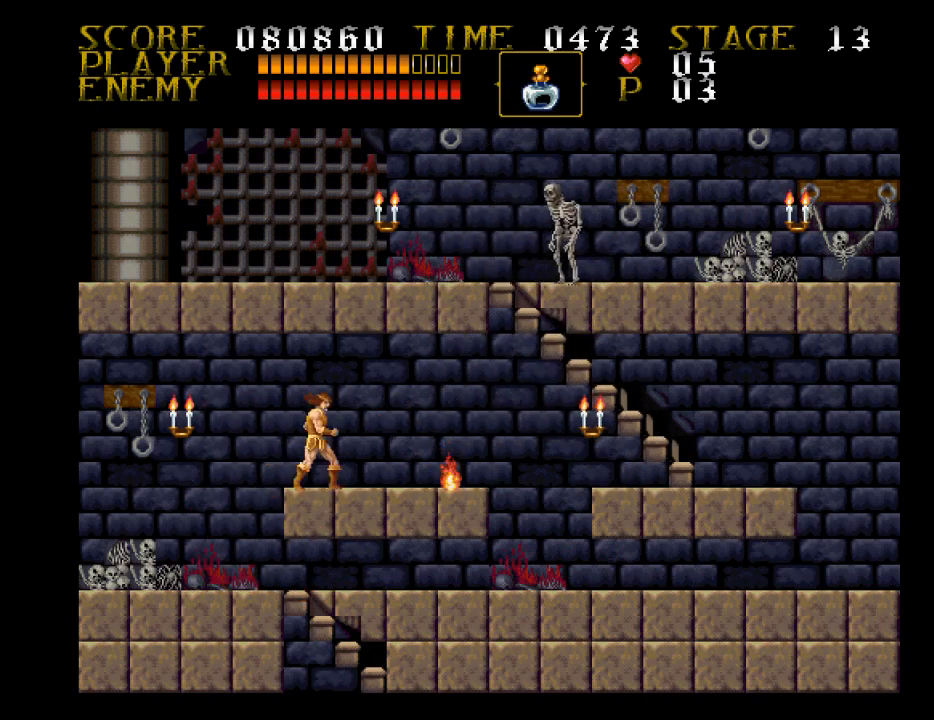
{"buttons": ["DPAD_RIGHT"], "events": [[33, "DPAD_LEFT", "up"], [33, "DPAD_RIGHT", "down"], [33, "DPAD_UP", "up"]]}
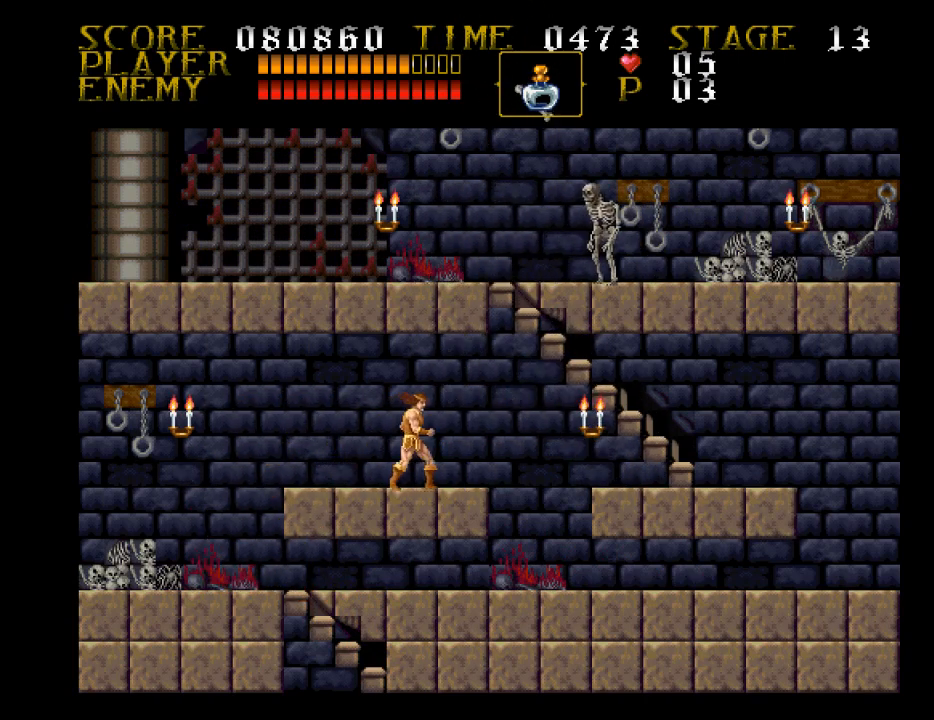
{"buttons": ["CROSS", "DPAD_RIGHT"], "events": [[467, "CROSS", "down"]]}
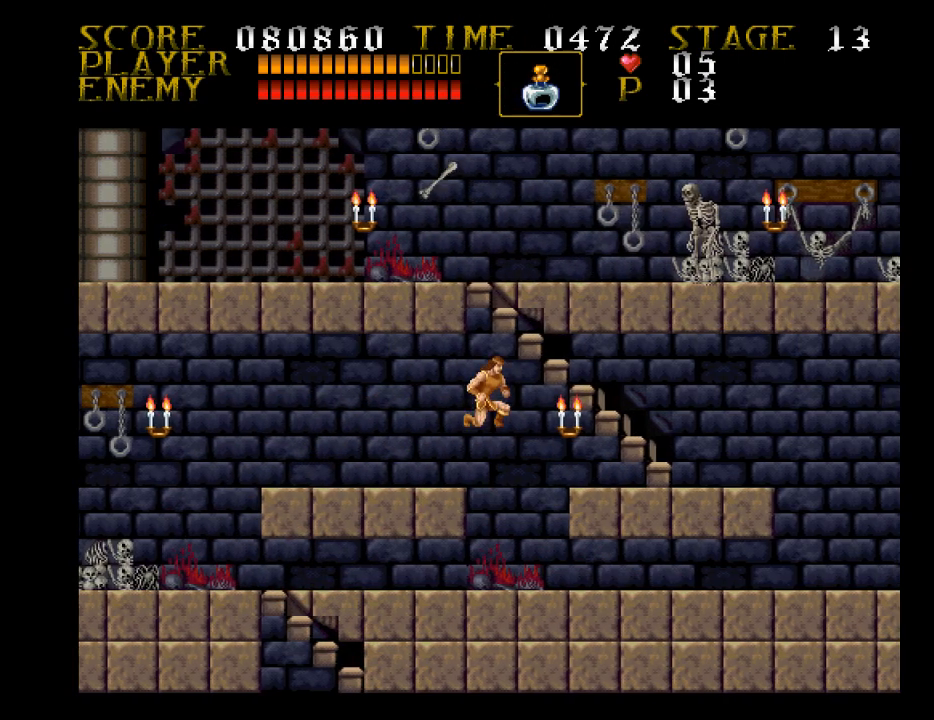
{"buttons": ["DPAD_RIGHT"], "events": [[367, "CROSS", "up"]]}